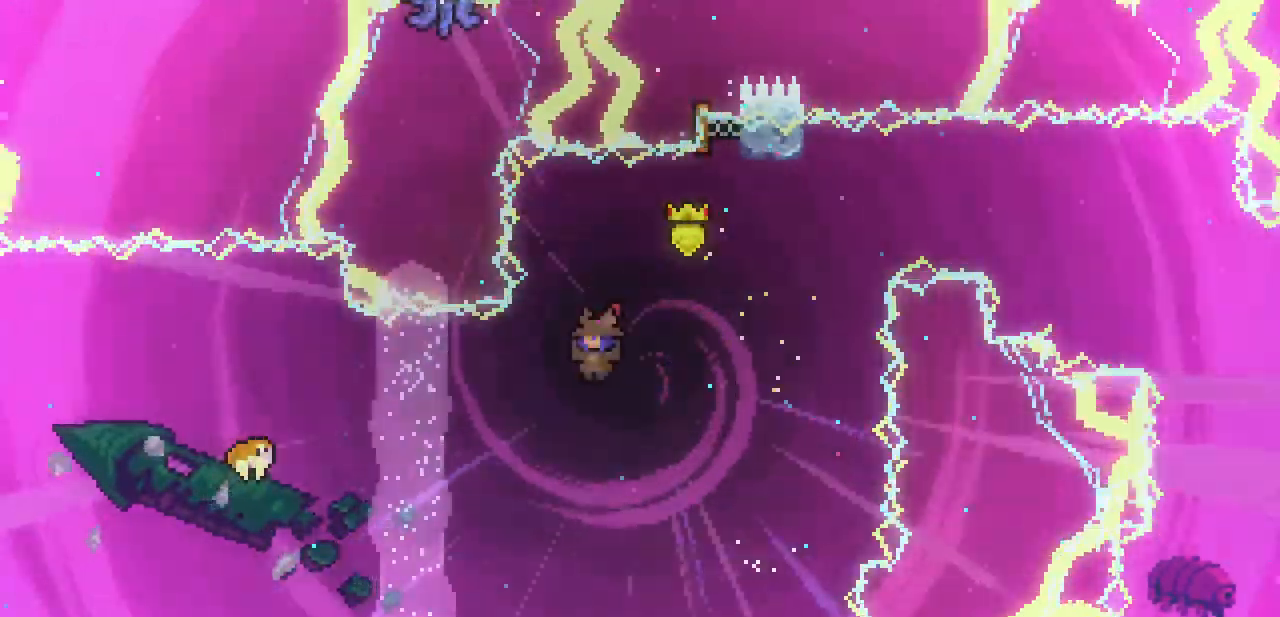
Gameplay with keyboard; each line is a JSON object with the keys held at the frame after it. "events" lists presses ("down") and releases ("up") of "c", "down", "escape", "left", "return", "right", "shift", "up", "x" and "z" between this image and that frame as [ms after this image, input, new state], when the widget could be followed in between. No other keys are recorded. Mouse input is not recorded.
{"keys": ["left"], "events": [[200, "c", "down"], [300, "c", "up"]]}
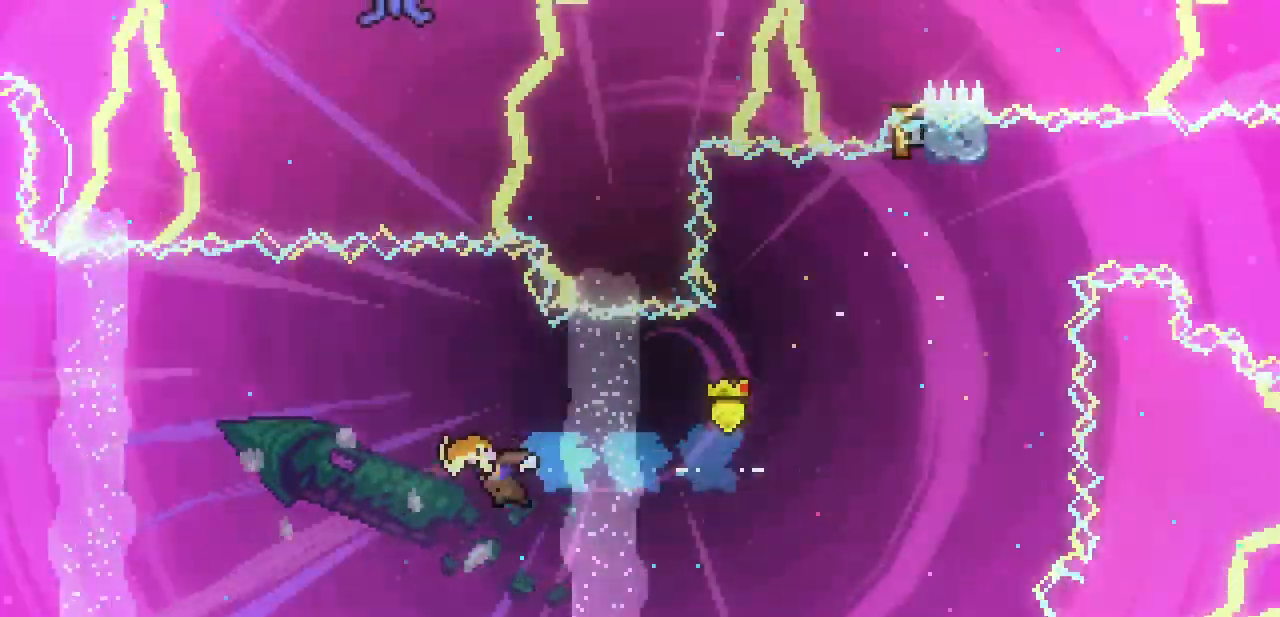
{"keys": ["left"], "events": []}
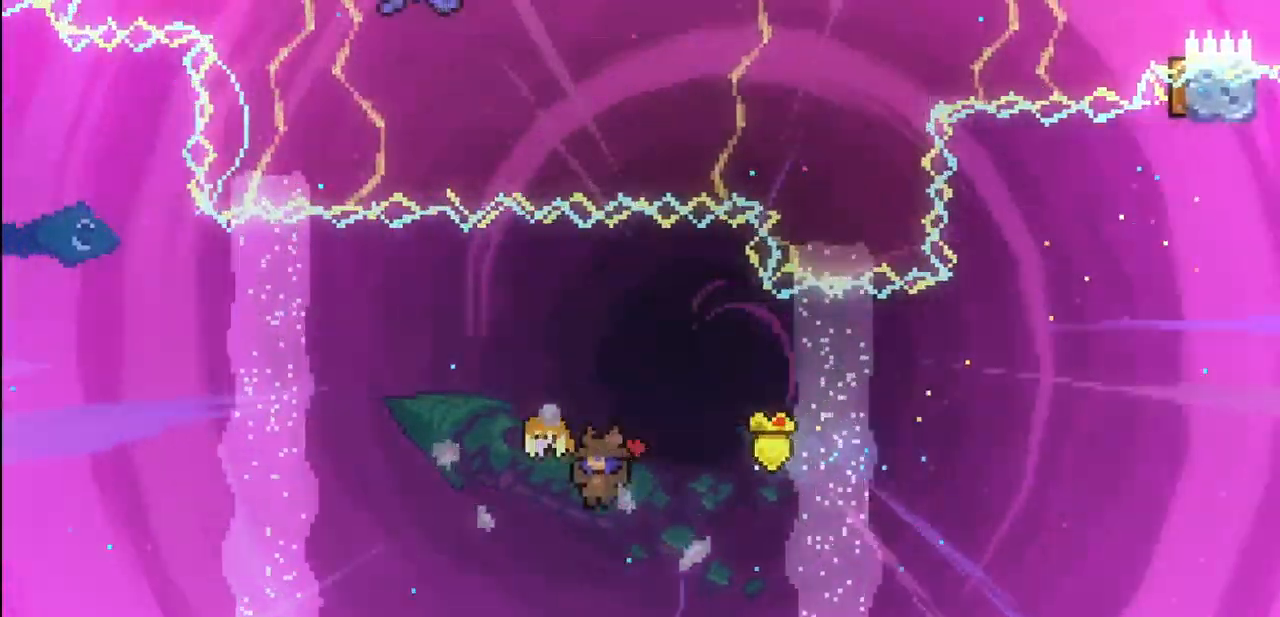
{"keys": ["up"], "events": [[467, "up", "down"], [500, "left", "up"]]}
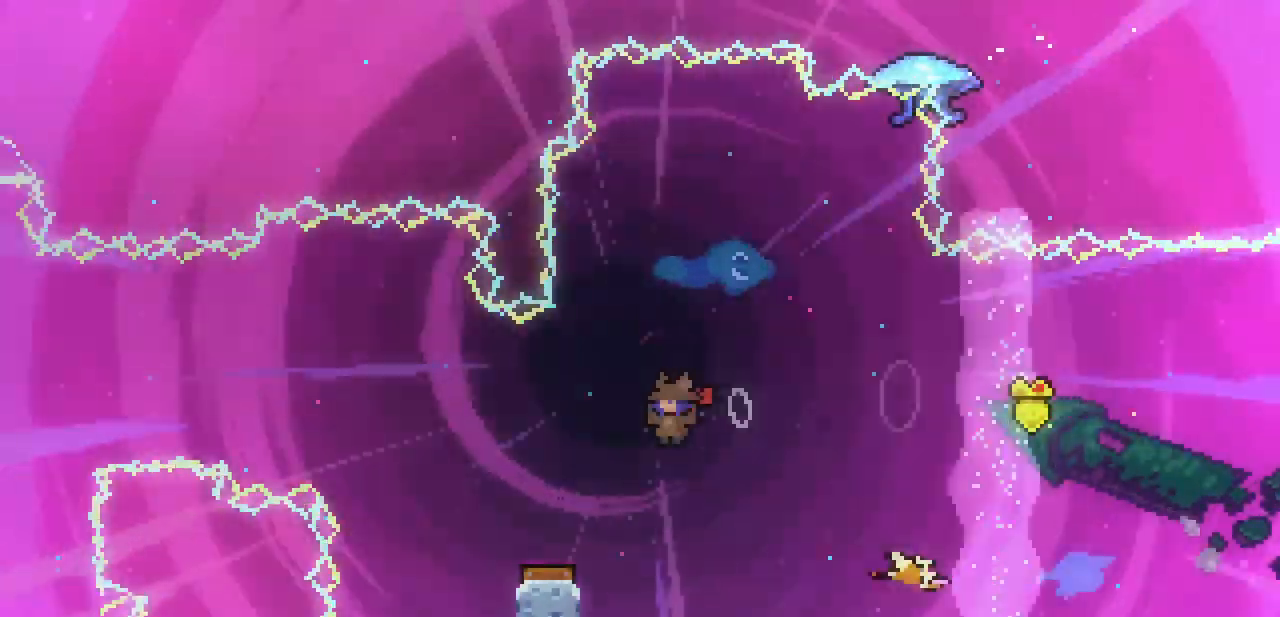
{"keys": ["left"], "events": [[67, "c", "down"], [200, "c", "up"], [367, "up", "up"], [467, "left", "down"]]}
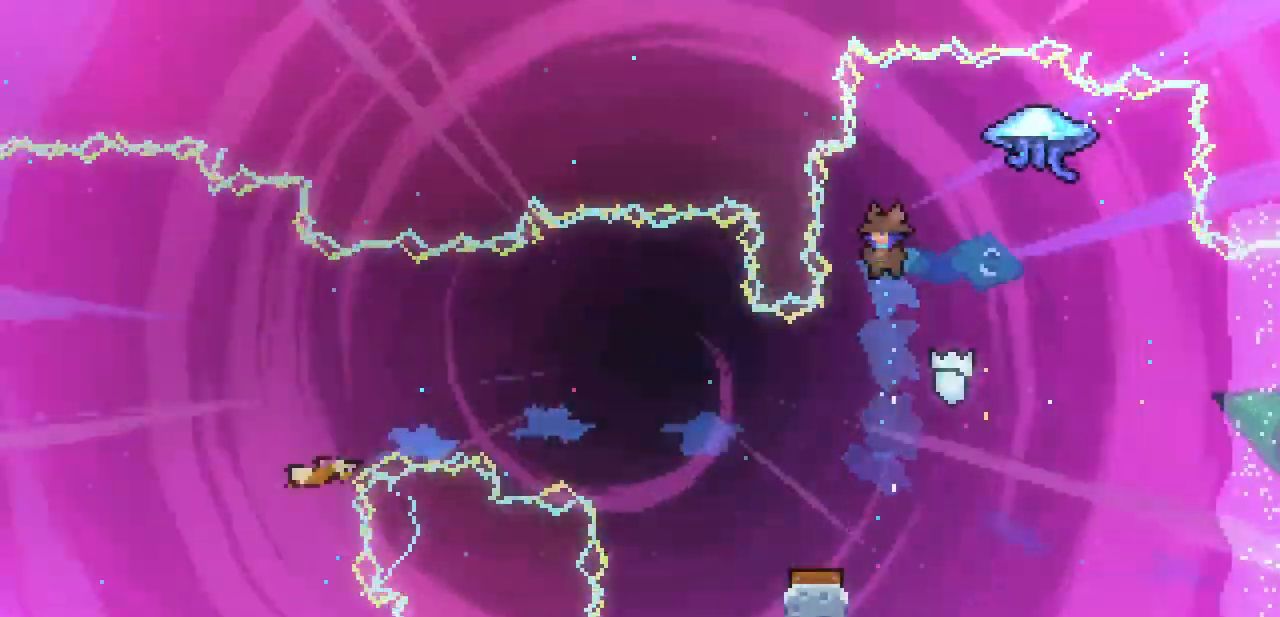
{"keys": [], "events": [[67, "left", "up"], [333, "left", "down"], [433, "left", "up"]]}
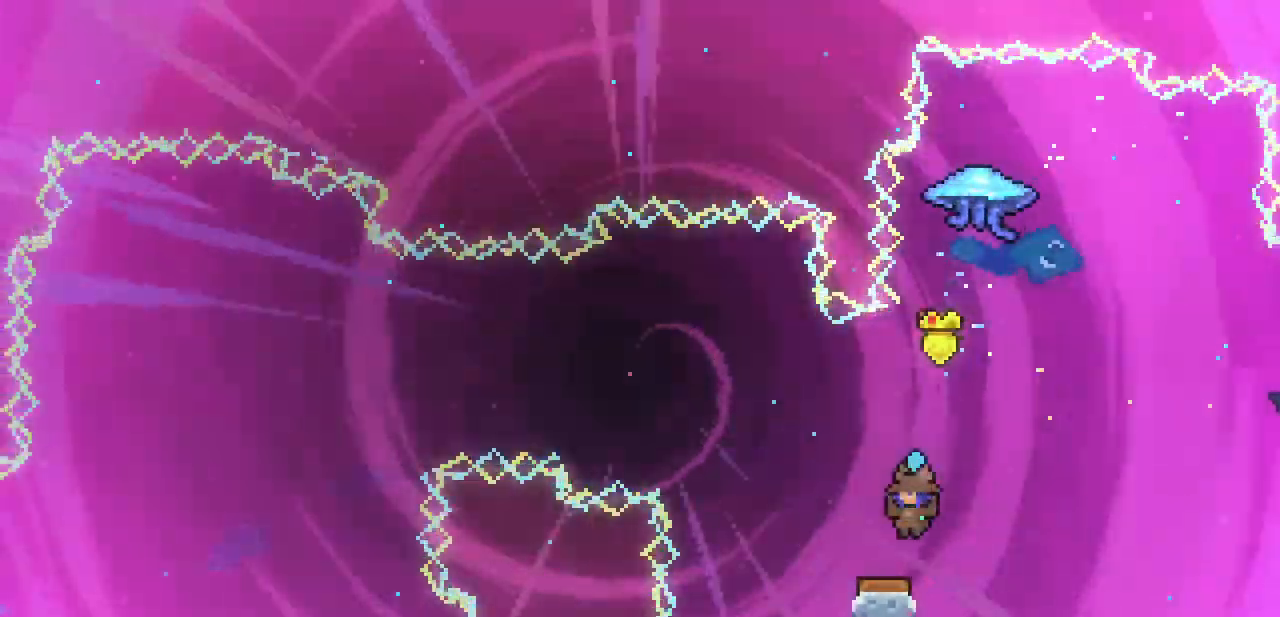
{"keys": ["x"], "events": [[500, "x", "down"]]}
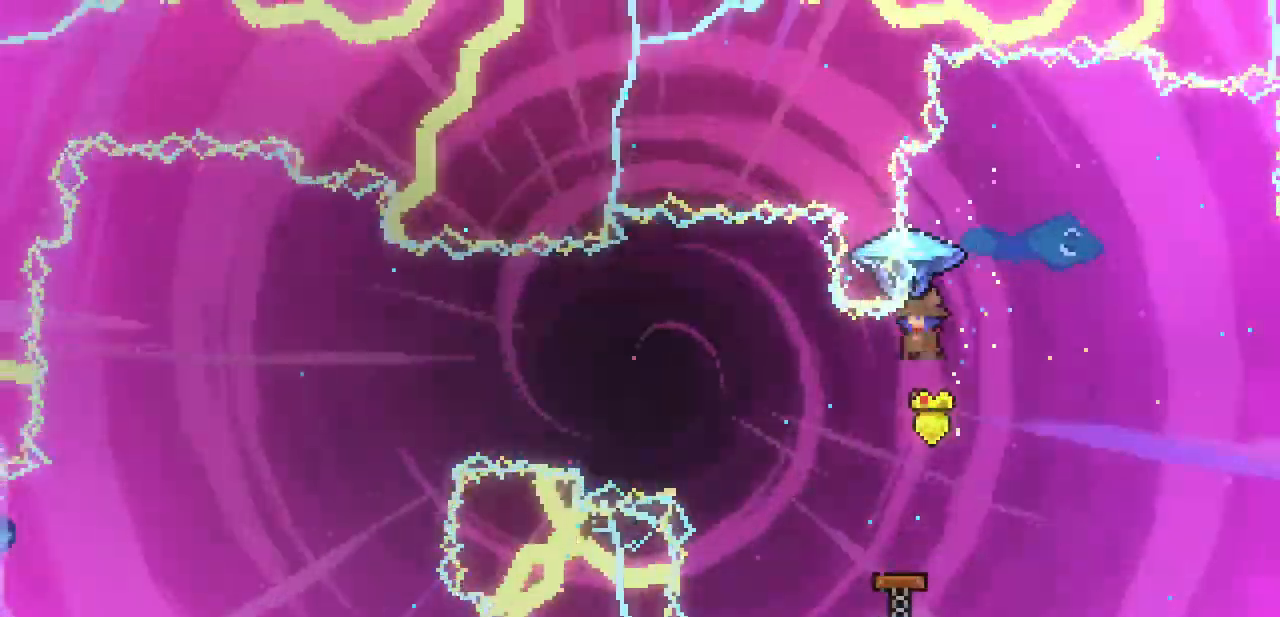
{"keys": ["x"], "events": []}
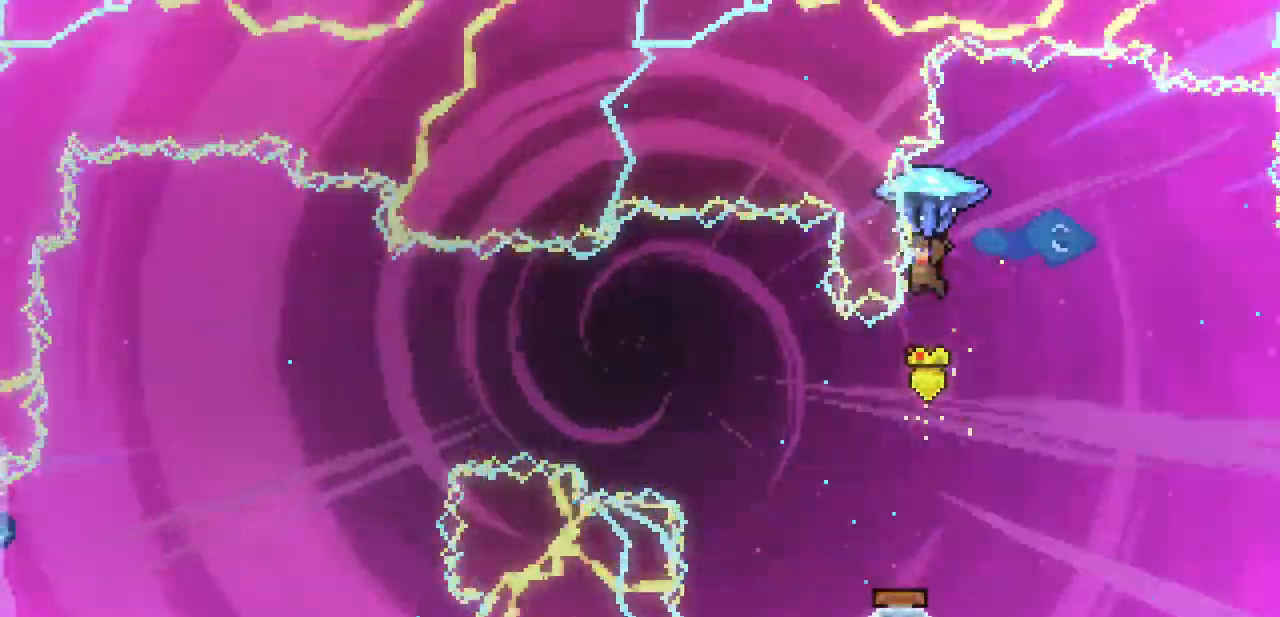
{"keys": ["down", "x"], "events": [[267, "down", "down"]]}
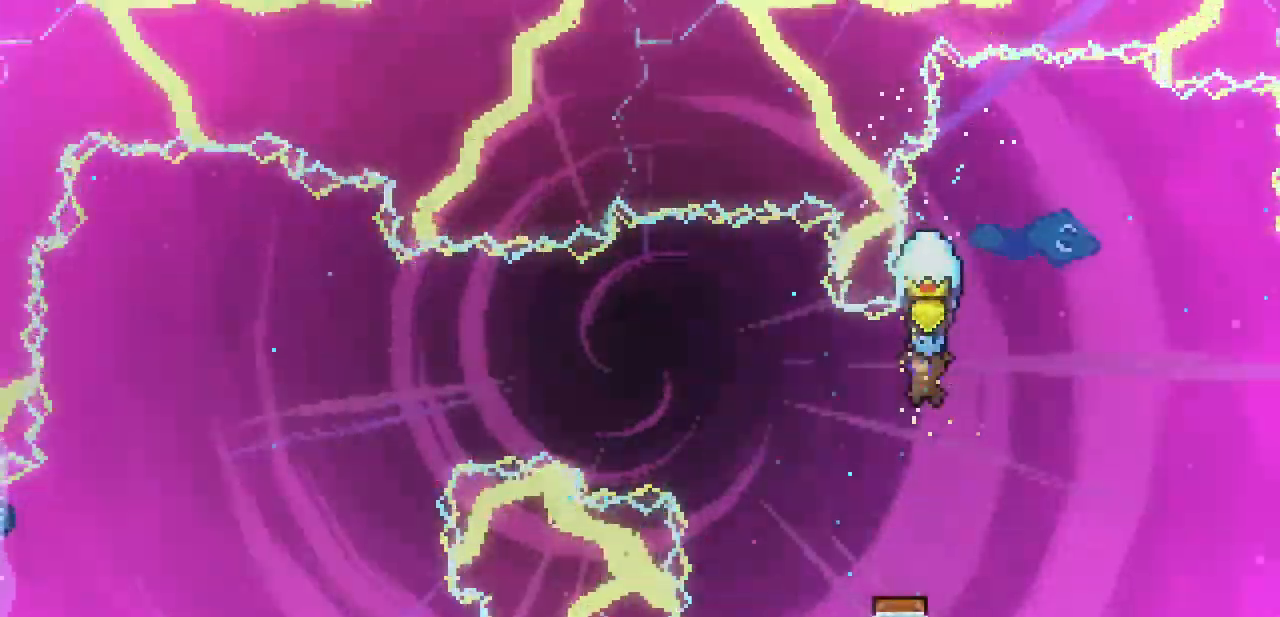
{"keys": ["x"], "events": [[33, "down", "up"], [100, "left", "down"], [300, "left", "up"]]}
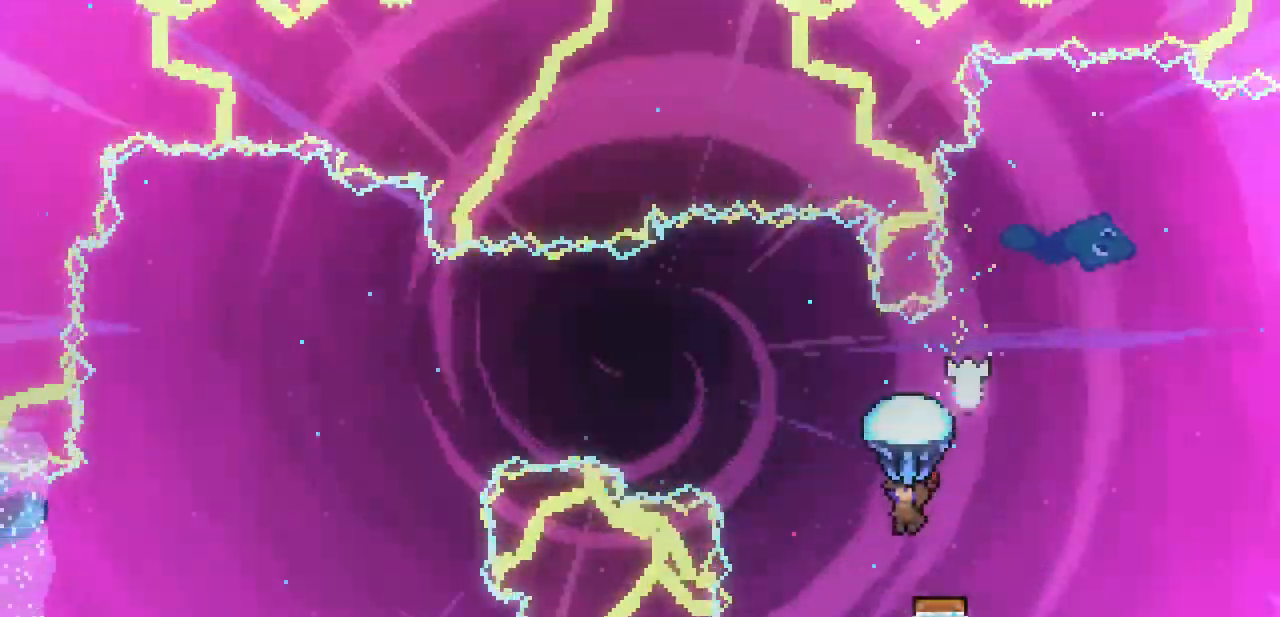
{"keys": ["left", "x"], "events": [[367, "left", "down"]]}
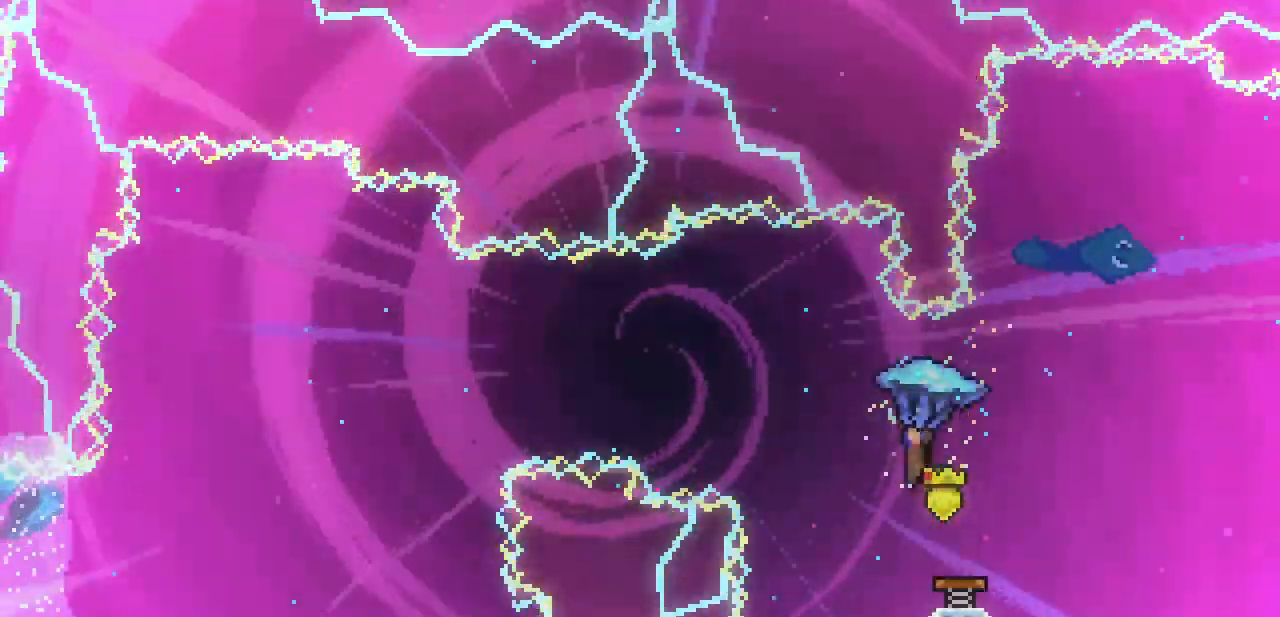
{"keys": ["down", "left", "x"], "events": [[400, "down", "down"]]}
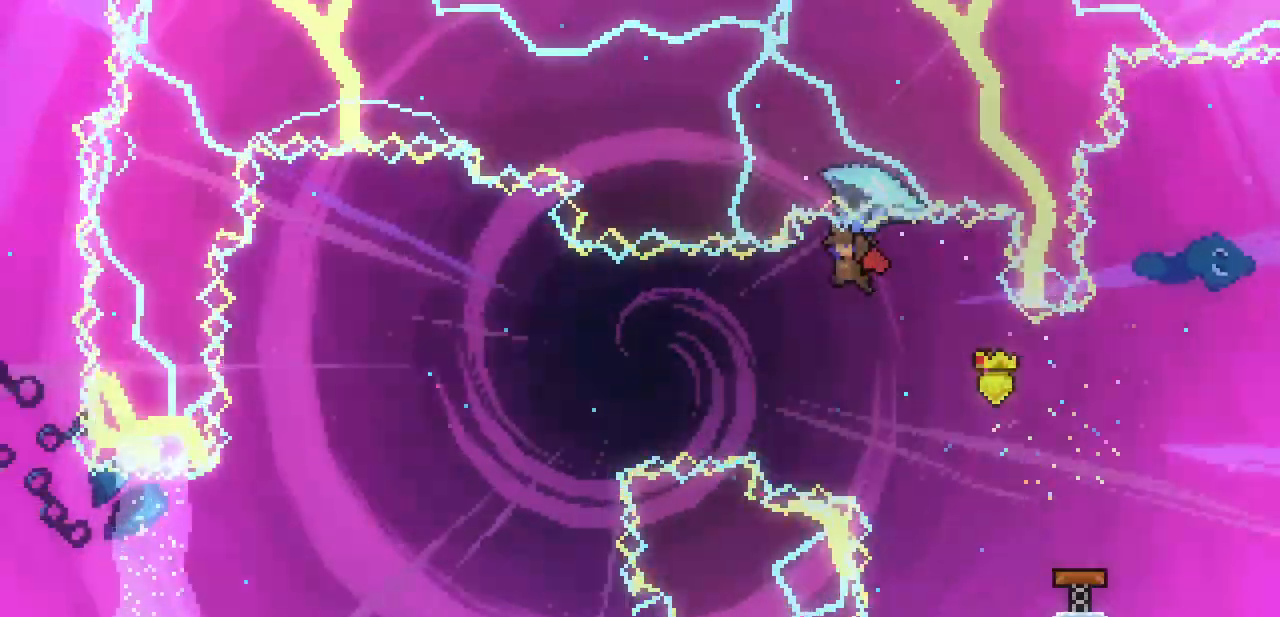
{"keys": ["left", "x"], "events": [[167, "down", "up"]]}
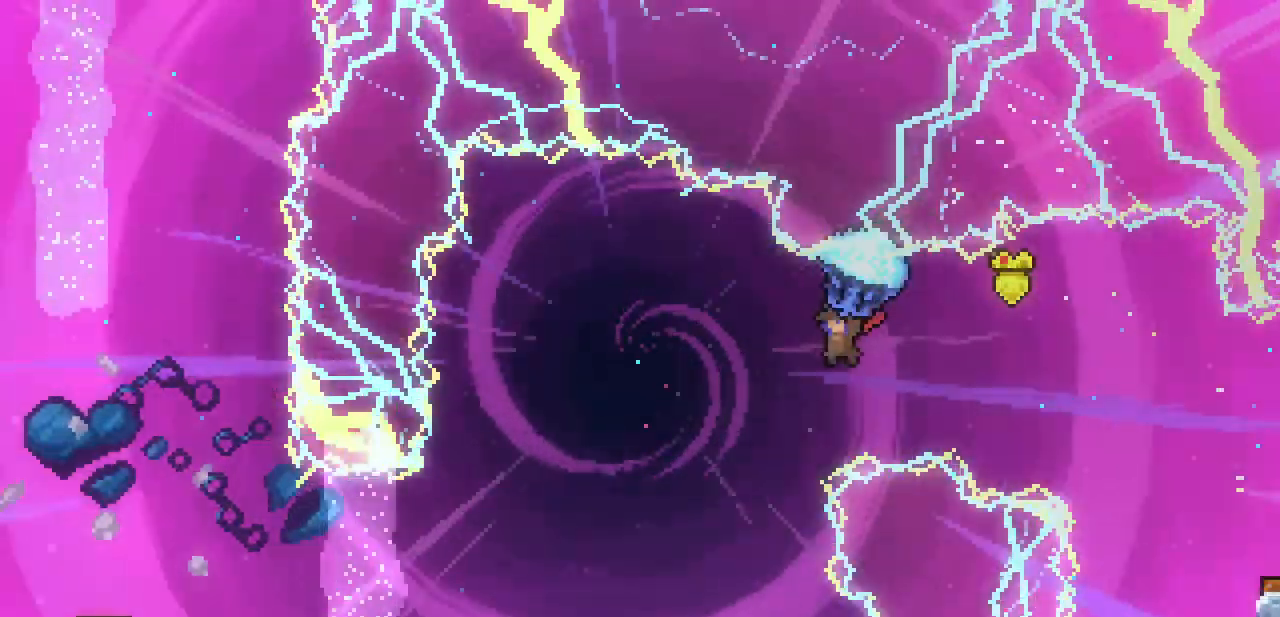
{"keys": ["left", "x"], "events": []}
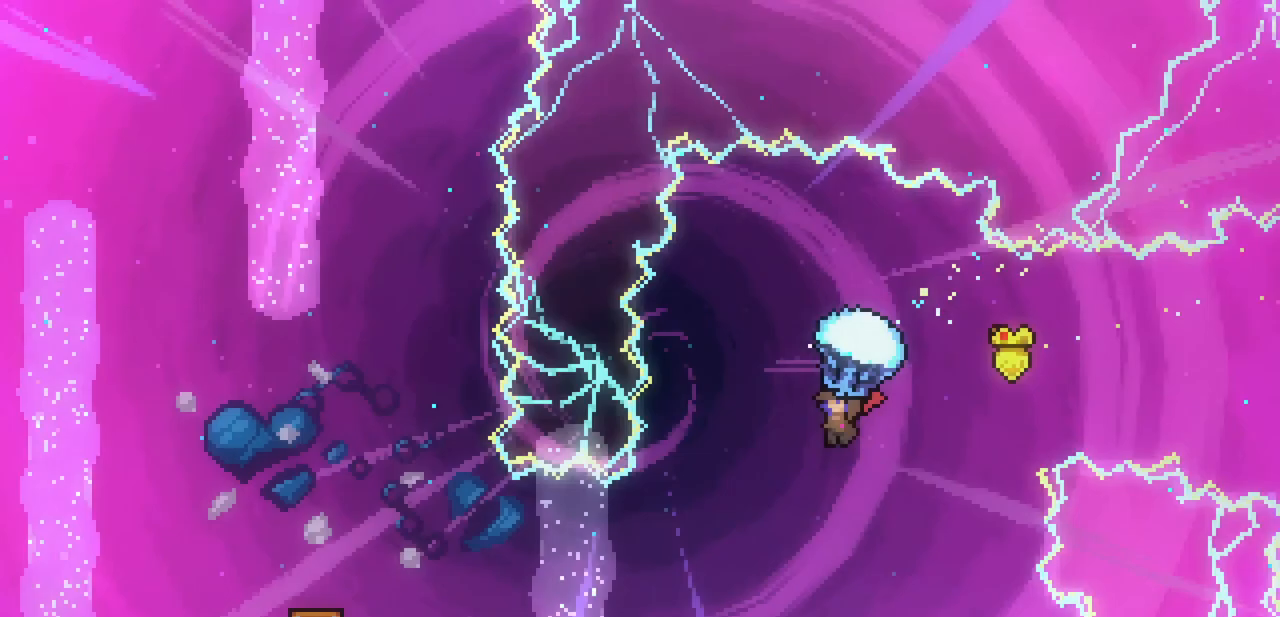
{"keys": ["left", "up"], "events": [[300, "x", "up"], [500, "up", "down"]]}
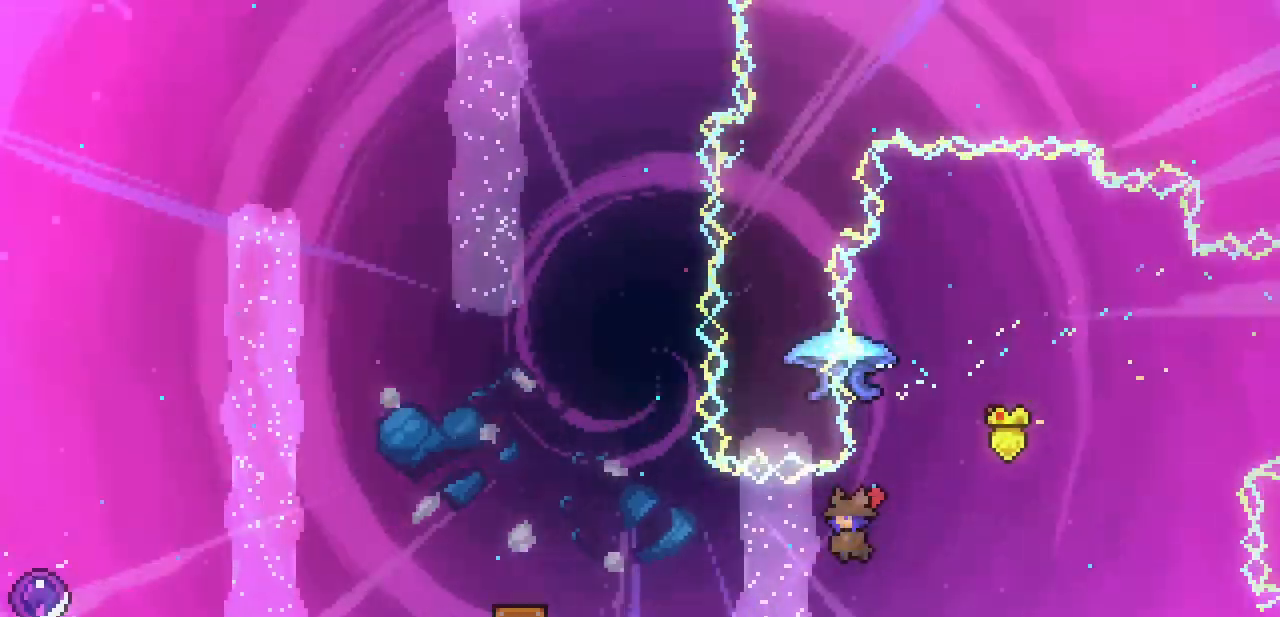
{"keys": ["left"], "events": [[267, "c", "down"], [367, "c", "up"], [500, "up", "up"]]}
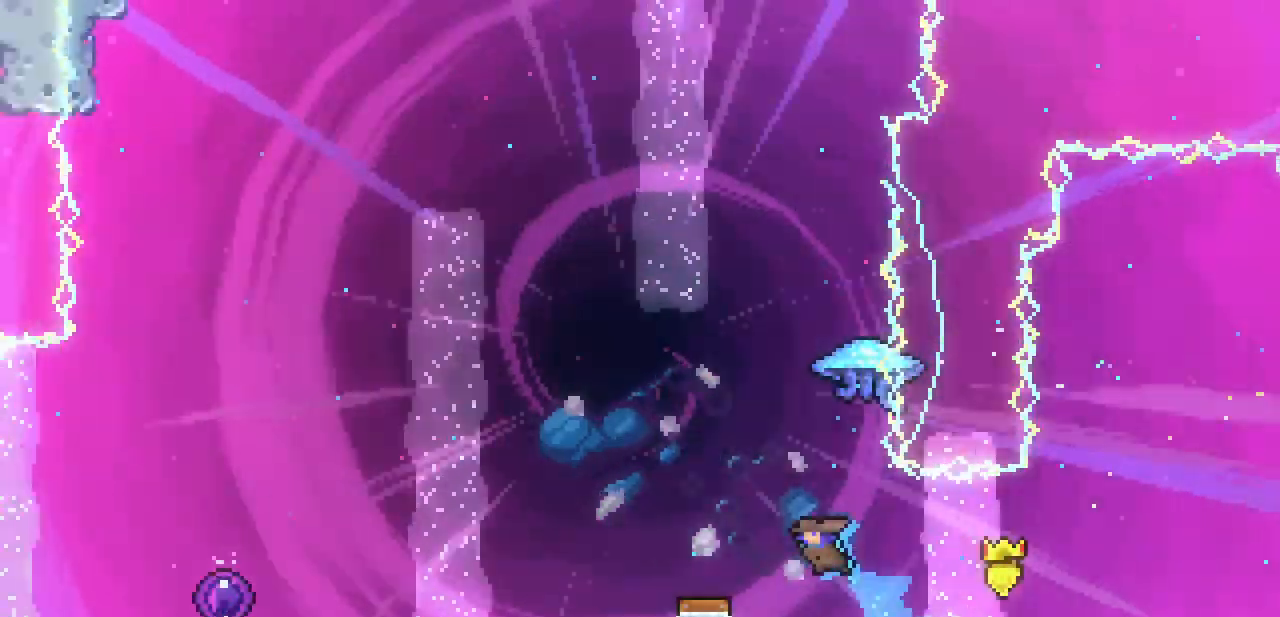
{"keys": ["right", "x"], "events": [[233, "left", "up"], [300, "right", "down"], [300, "x", "down"]]}
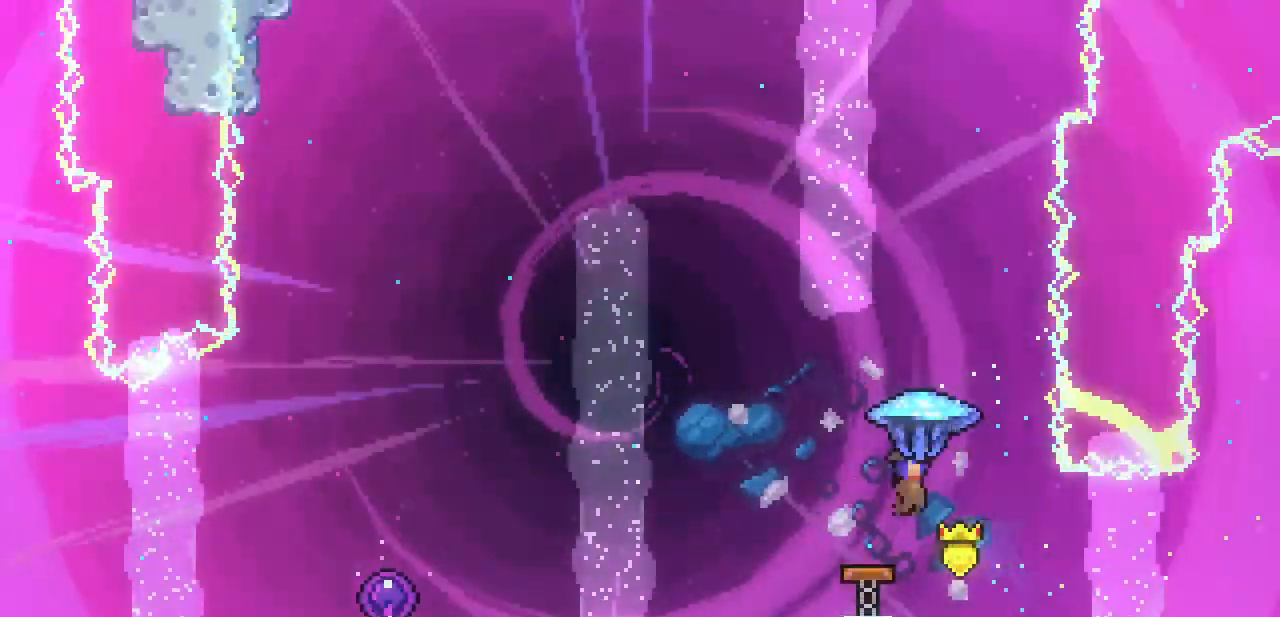
{"keys": ["x"], "events": [[100, "right", "up"], [300, "left", "down"], [400, "left", "up"]]}
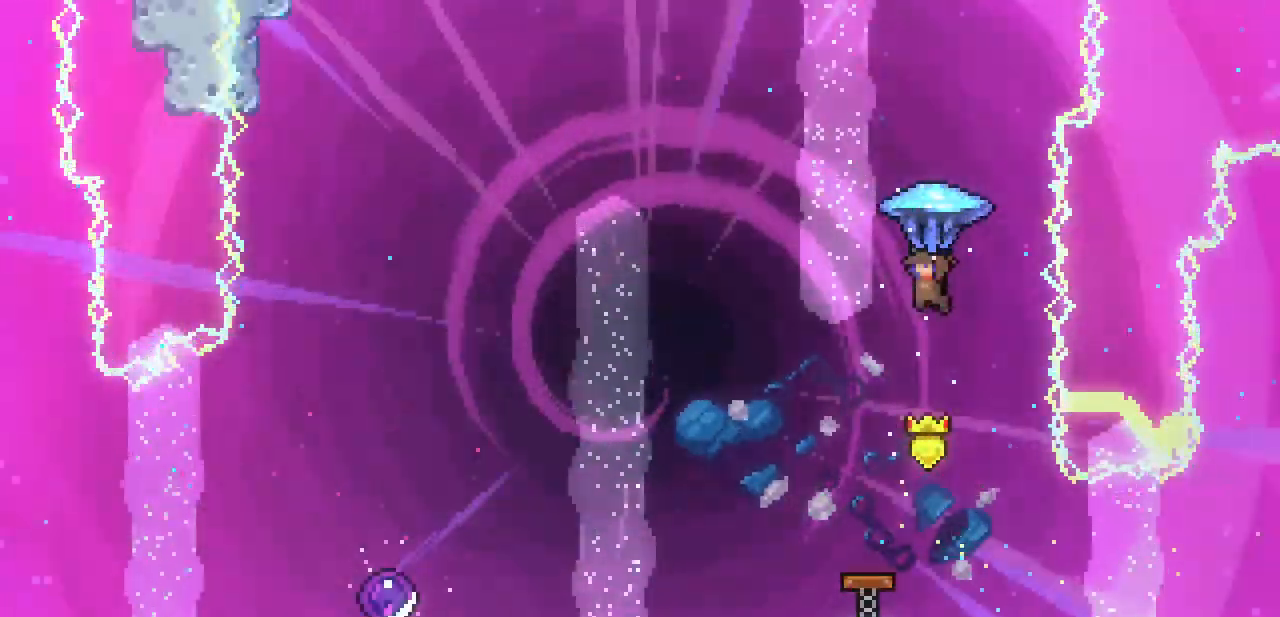
{"keys": ["up", "x"], "events": [[467, "up", "down"]]}
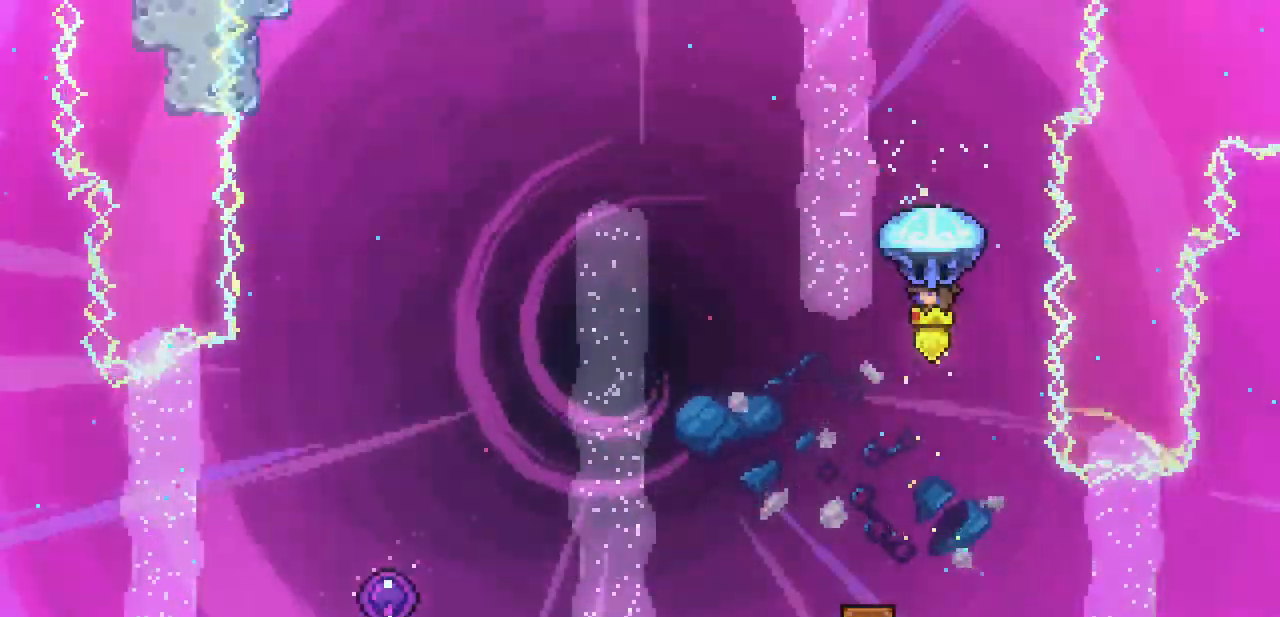
{"keys": ["up", "x"], "events": []}
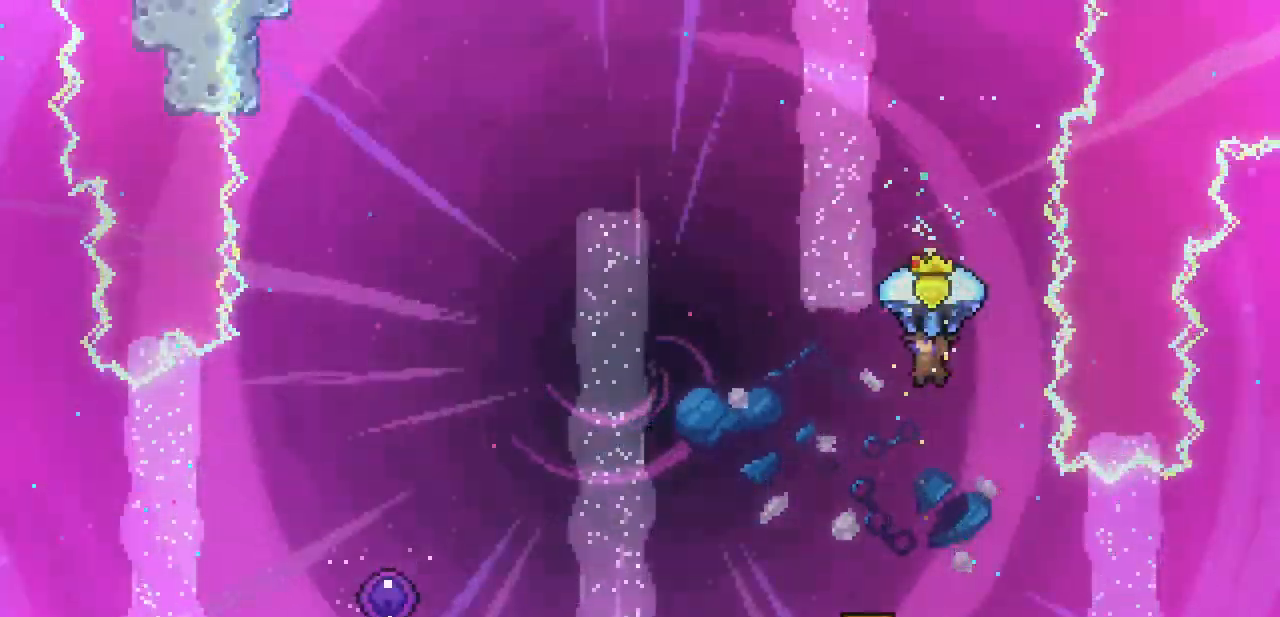
{"keys": ["left", "up", "x"], "events": [[167, "left", "down"]]}
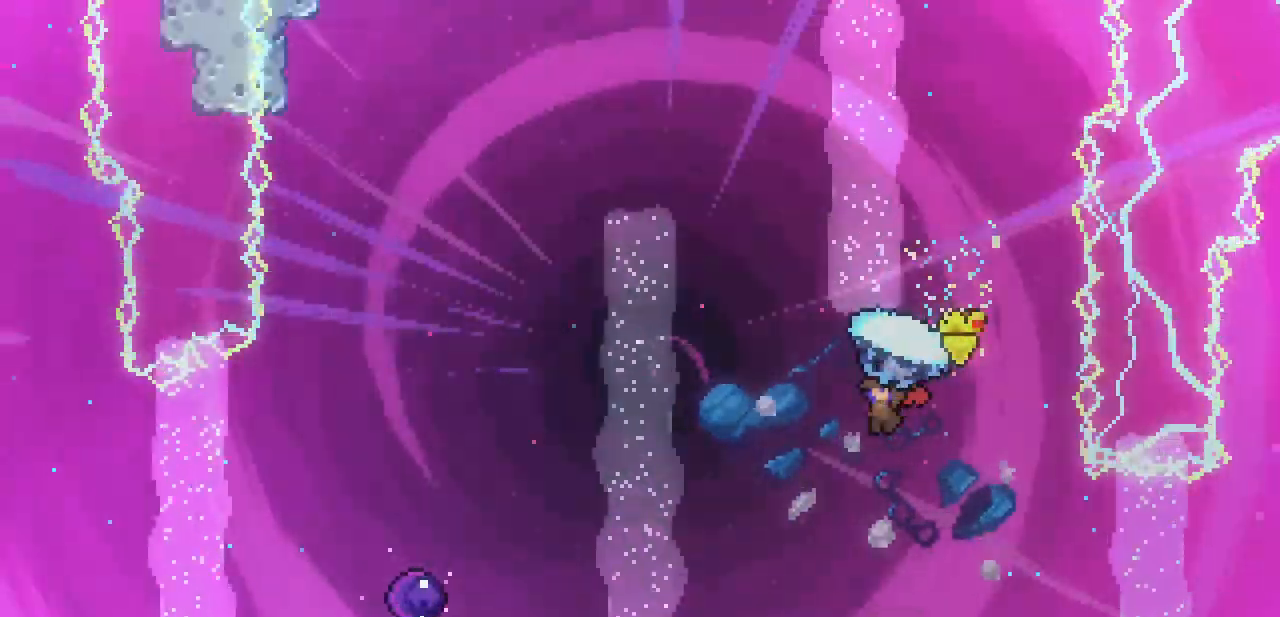
{"keys": ["up"], "events": [[133, "left", "up"], [133, "up", "up"], [267, "down", "down"], [400, "x", "up"], [467, "up", "down"], [500, "down", "up"]]}
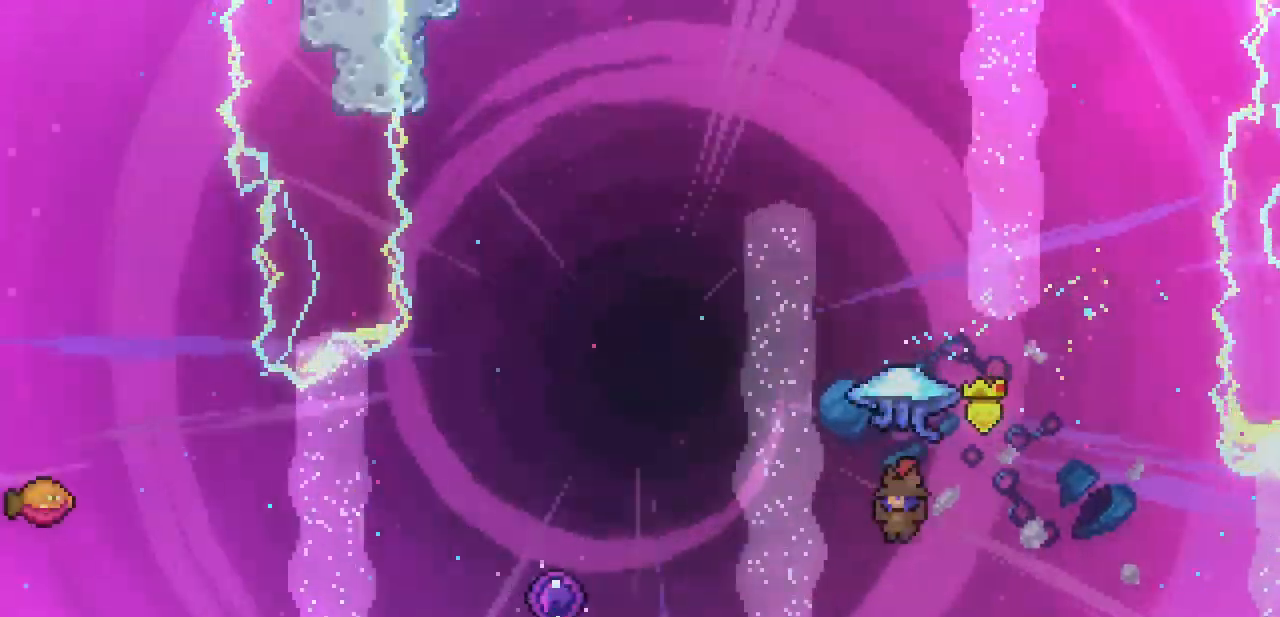
{"keys": ["up", "x"], "events": [[100, "c", "down"], [233, "c", "up"], [333, "x", "down"]]}
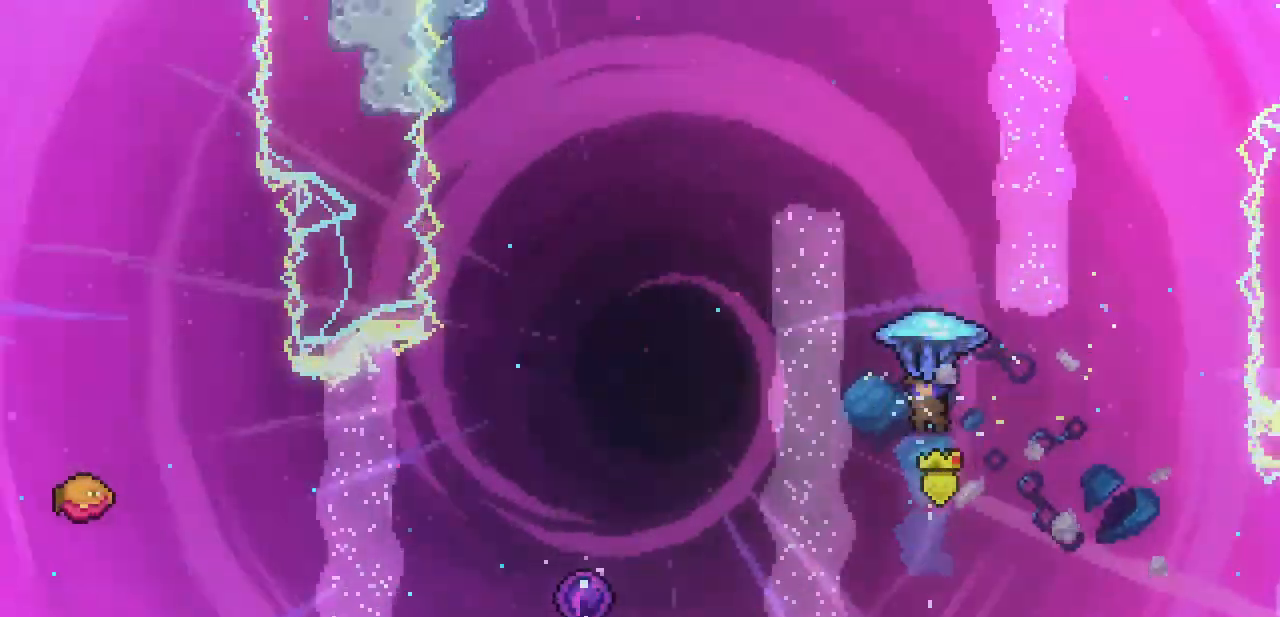
{"keys": ["left", "x"], "events": [[167, "left", "down"], [300, "up", "up"]]}
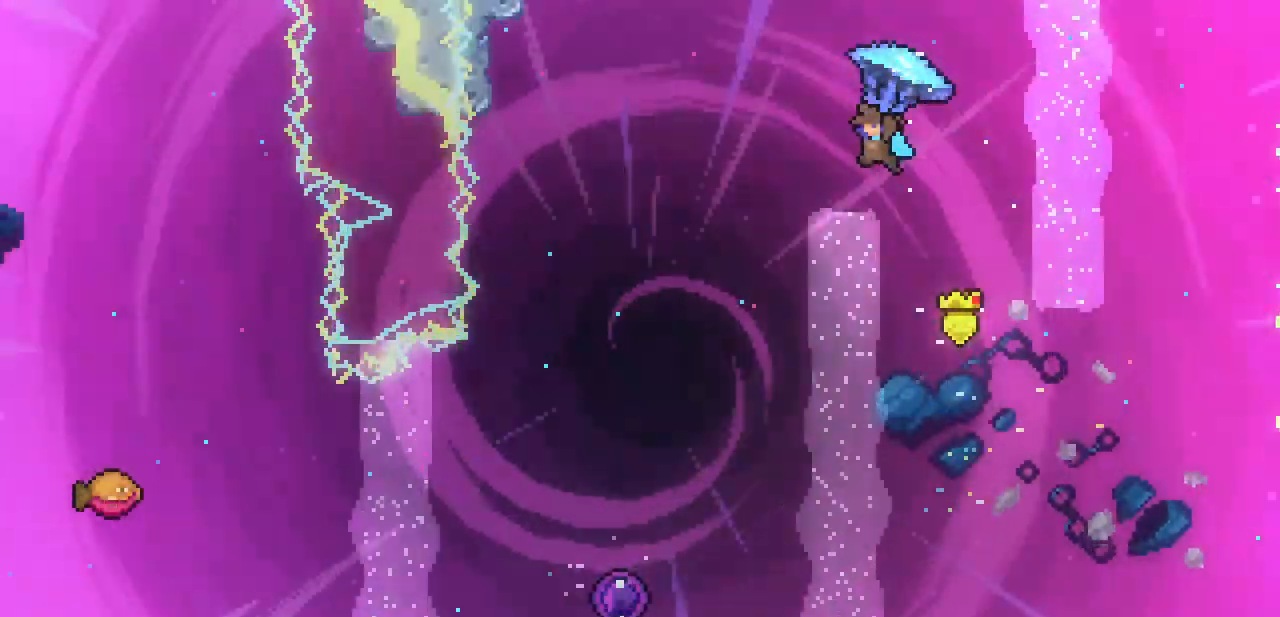
{"keys": ["x"], "events": [[33, "down", "down"], [167, "left", "up"], [333, "down", "up"]]}
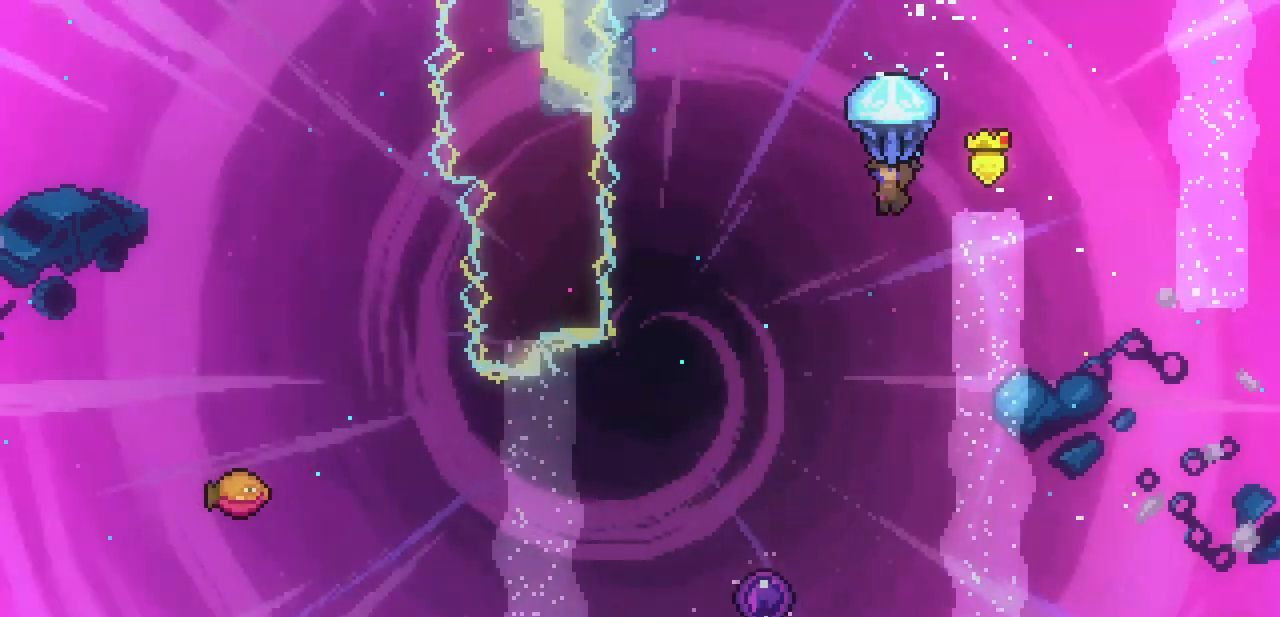
{"keys": [], "events": [[233, "left", "down"], [433, "left", "up"], [467, "x", "up"]]}
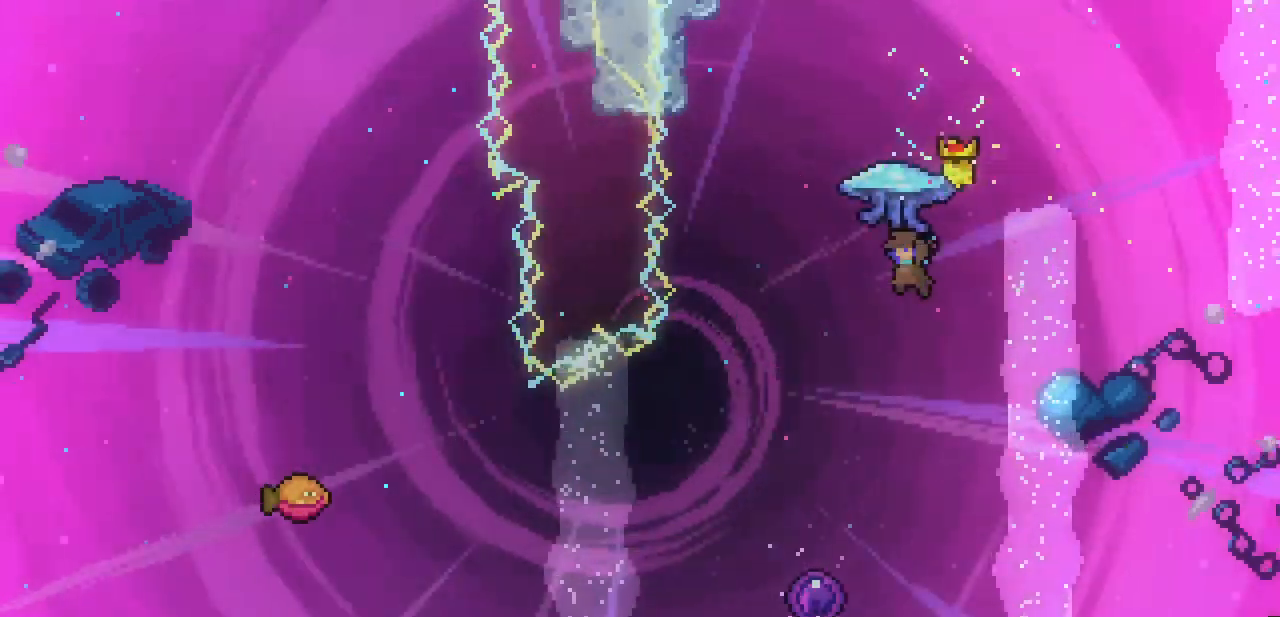
{"keys": ["down"], "events": [[67, "left", "down"], [167, "down", "down"], [300, "left", "up"]]}
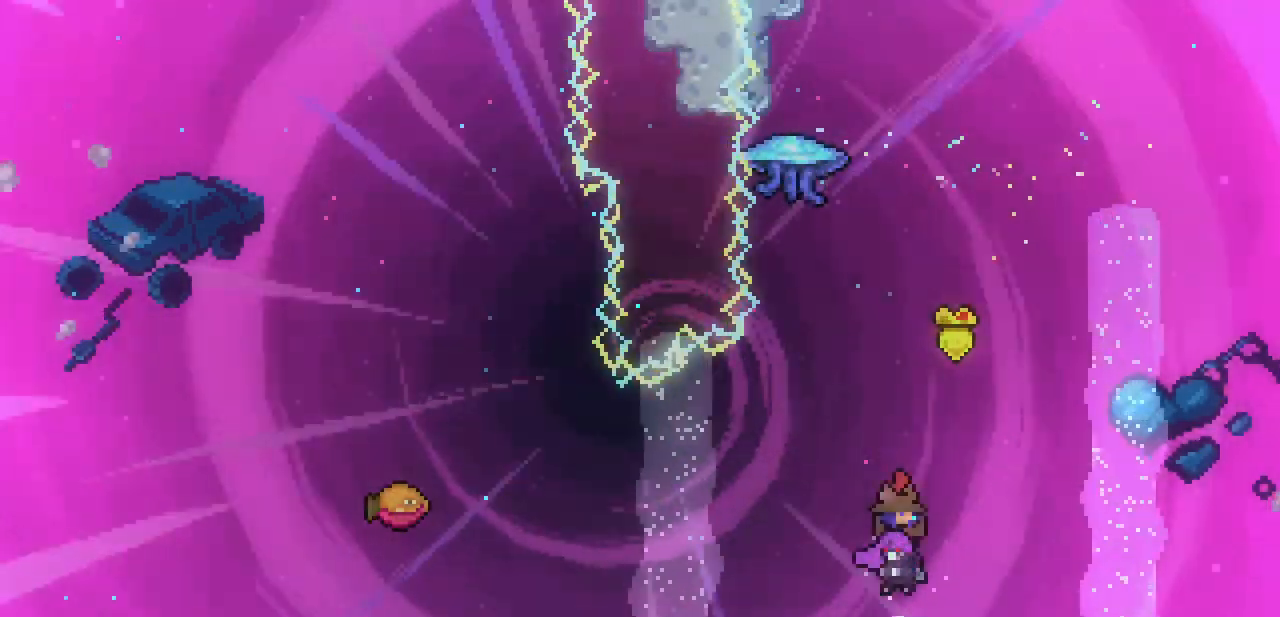
{"keys": ["left"], "events": [[133, "down", "up"], [167, "left", "down"]]}
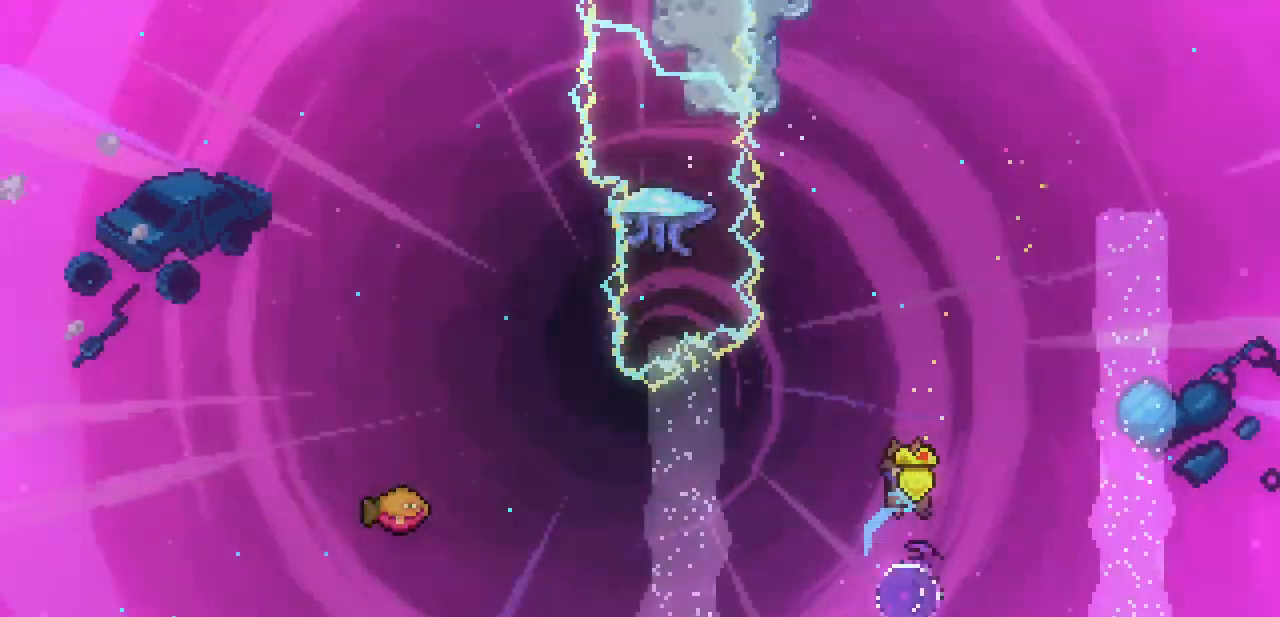
{"keys": [], "events": [[367, "left", "up"]]}
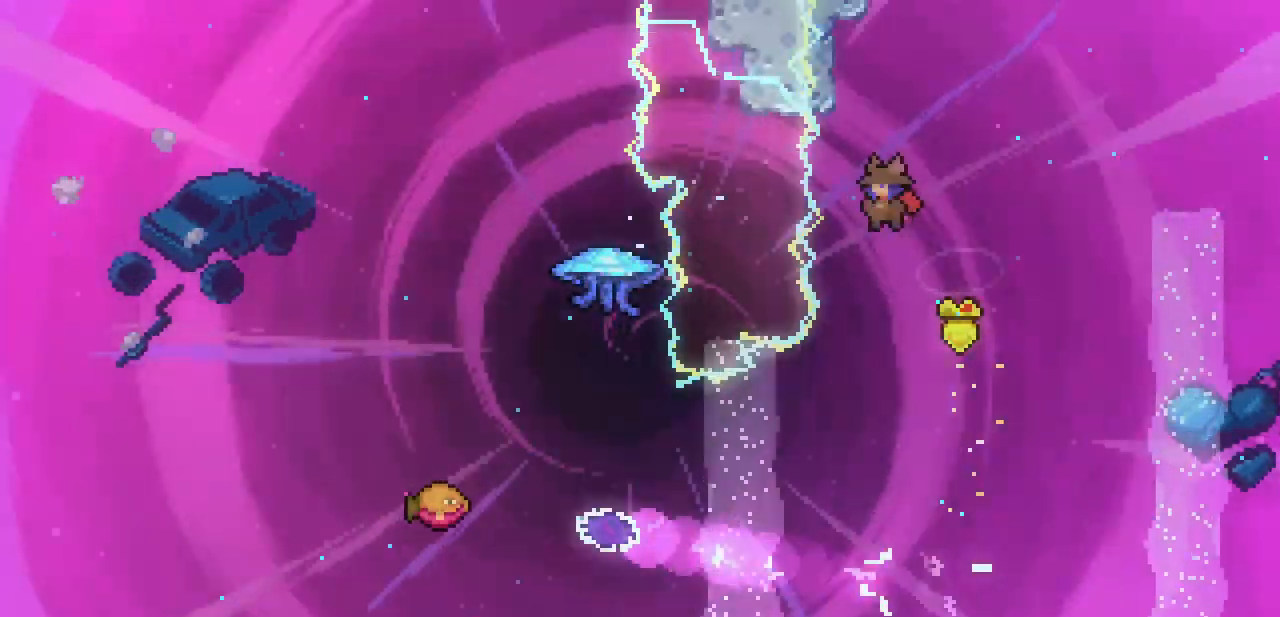
{"keys": ["left", "up"], "events": [[167, "left", "down"], [400, "up", "down"]]}
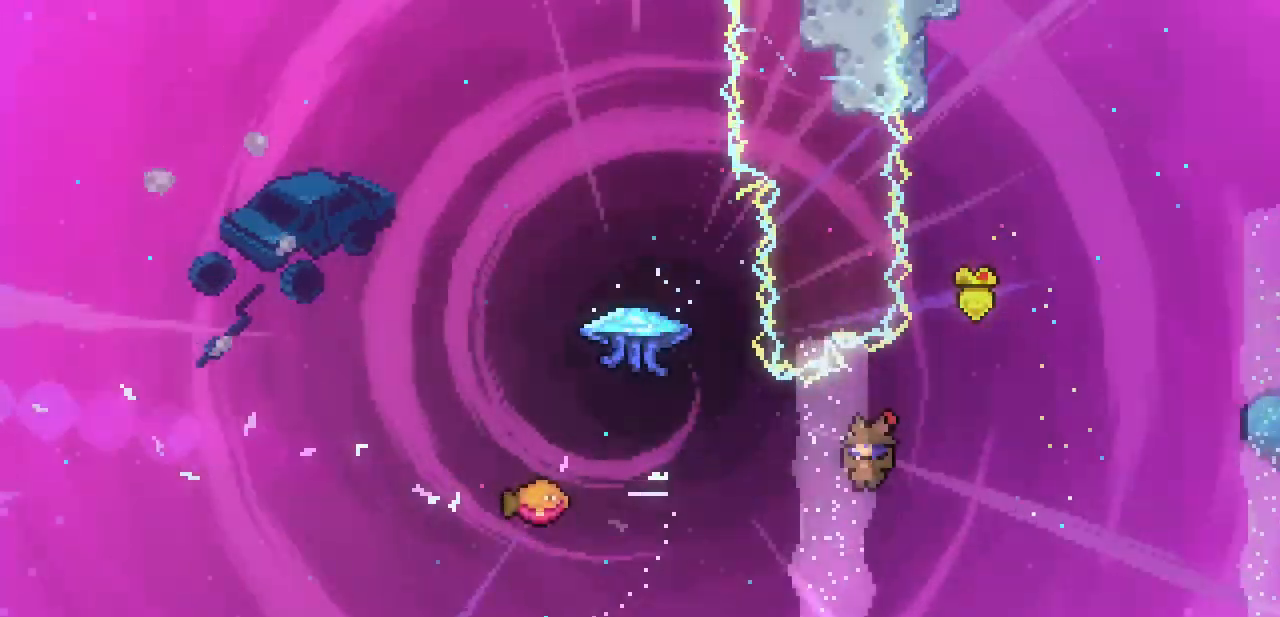
{"keys": ["left"], "events": [[133, "c", "down"], [267, "c", "up"], [400, "up", "up"]]}